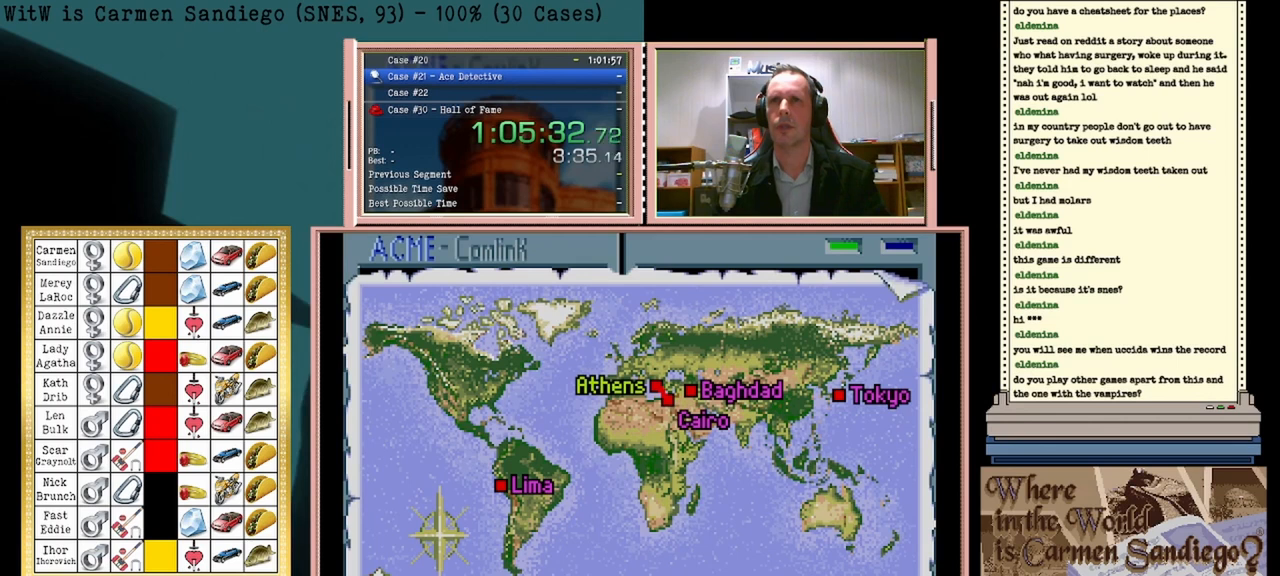
Gameplay with a controller (Nintendo layout); each line is a JSON object with the inputs held at the frame after it. "events" lists button and stick changes between this image and that frame as [ms after this image, input, new state], when the widget could be followed in between. Not read: L2 L3 R2 R3 left_stick right_stick.
{"buttons": [], "events": []}
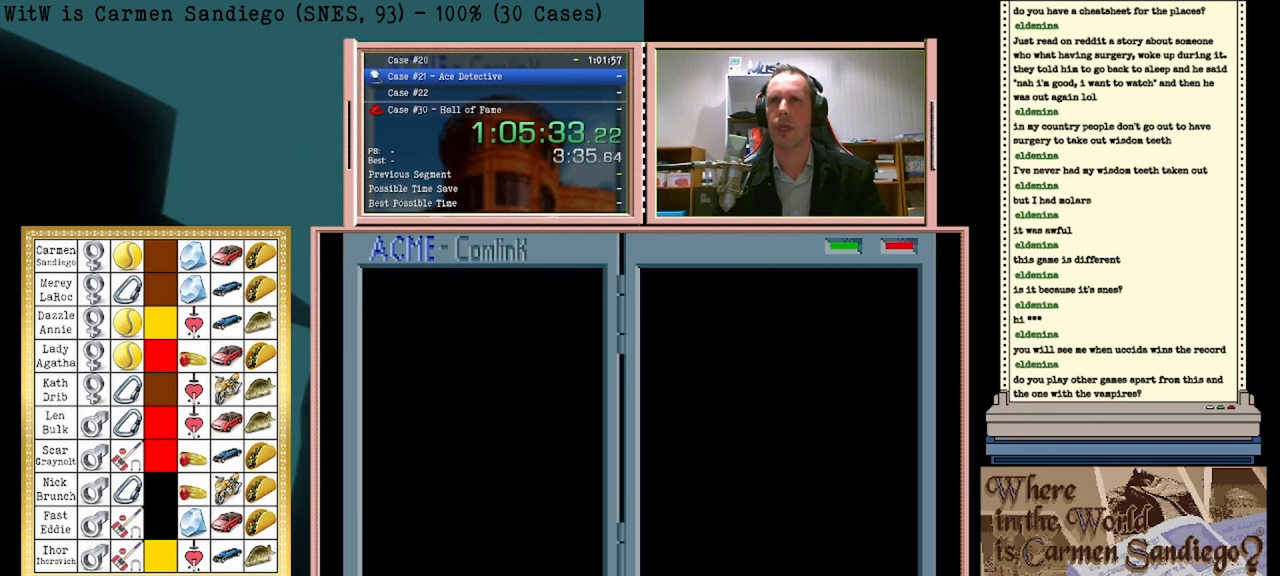
{"buttons": [], "events": []}
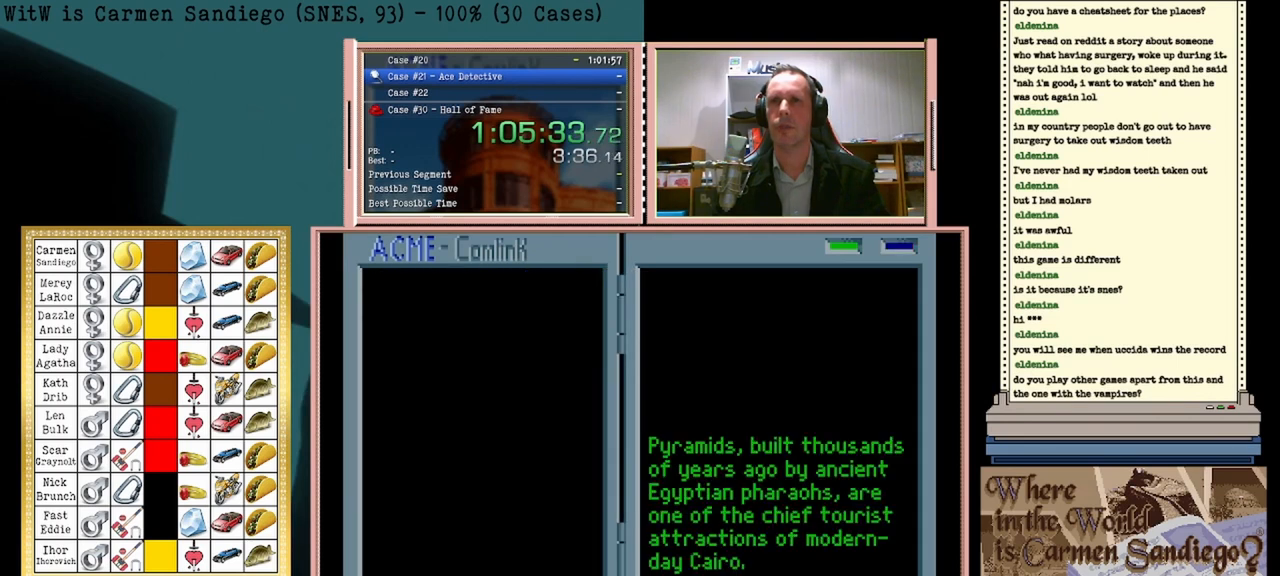
{"buttons": [], "events": []}
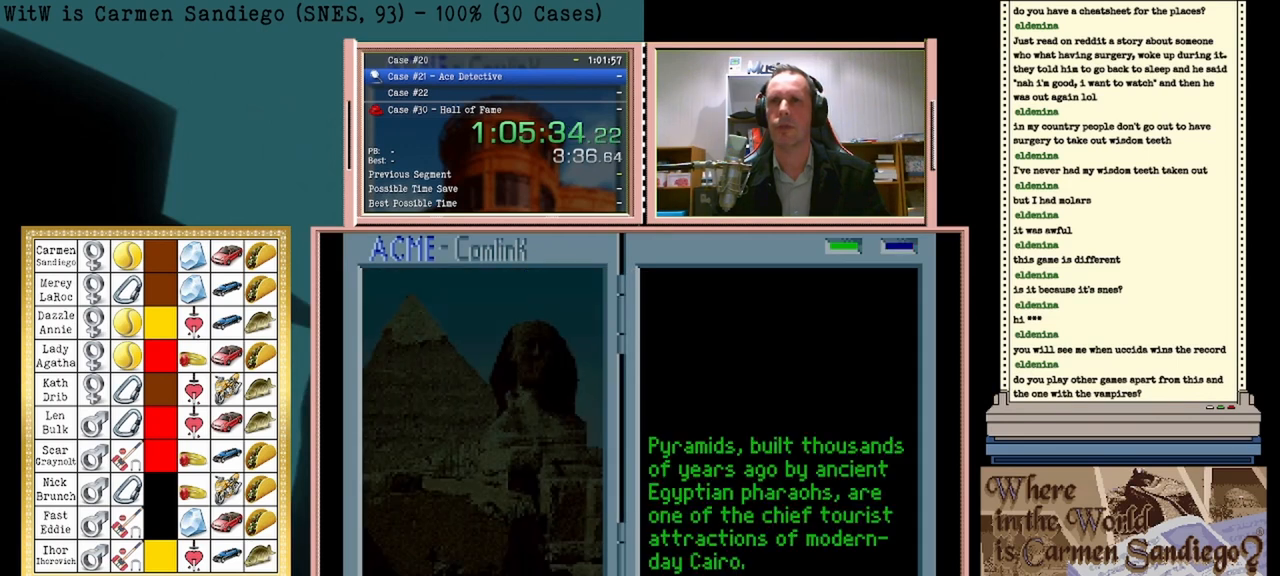
{"buttons": [], "events": [[125, "A", "down"], [250, "A", "up"], [333, "A", "down"], [458, "A", "up"]]}
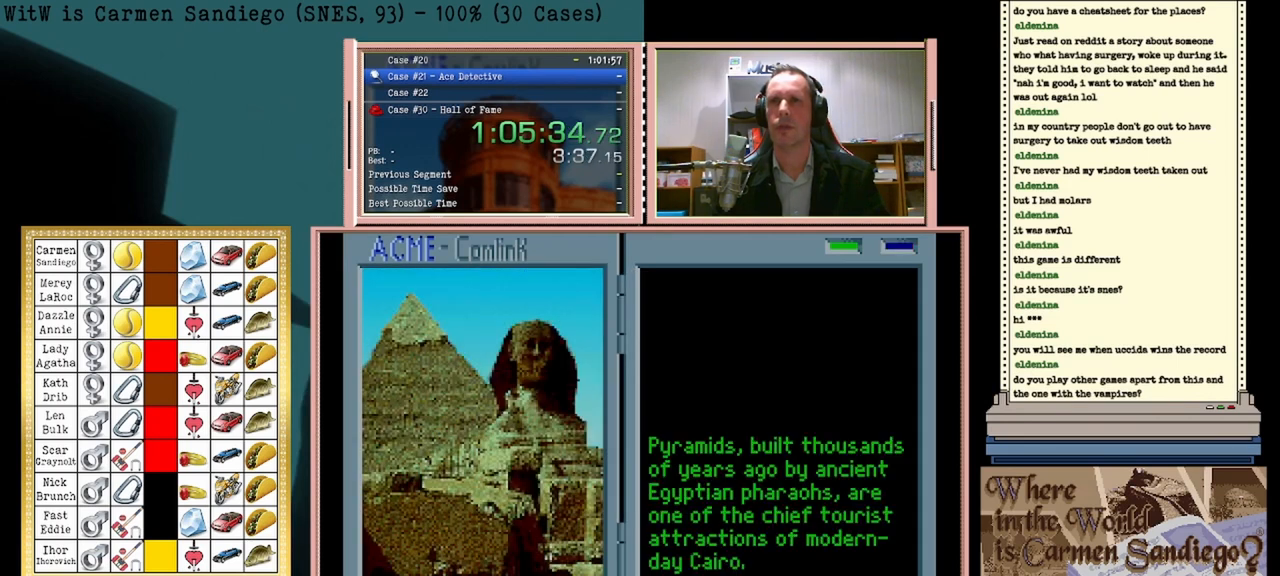
{"buttons": ["A"], "events": [[42, "A", "down"], [167, "A", "up"], [250, "A", "down"]]}
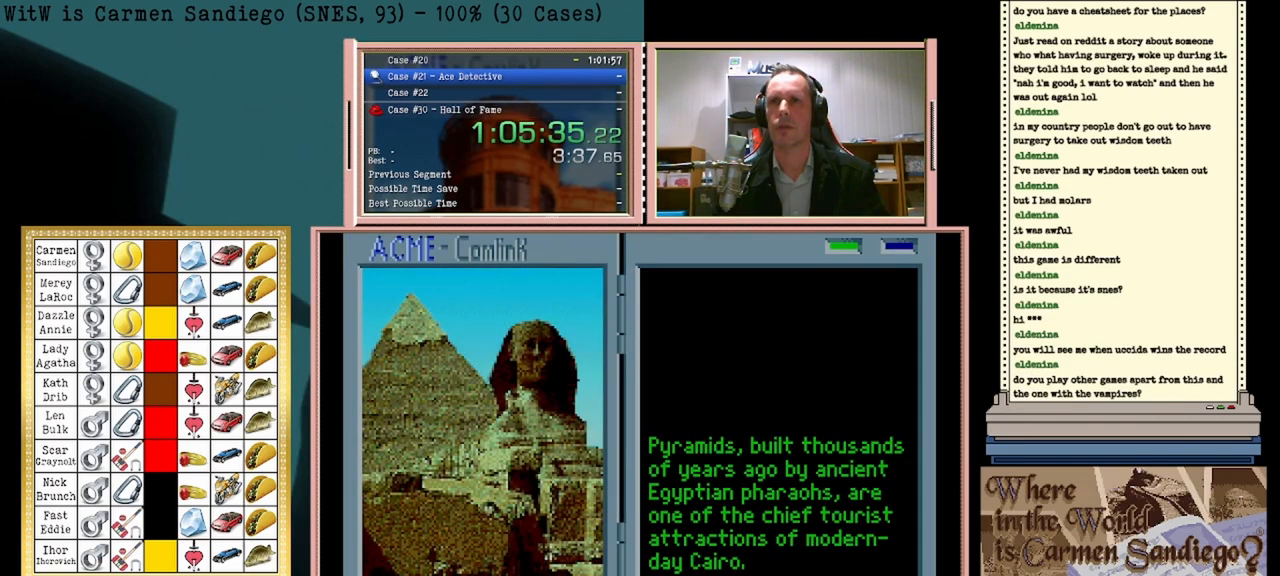
{"buttons": ["A"], "events": []}
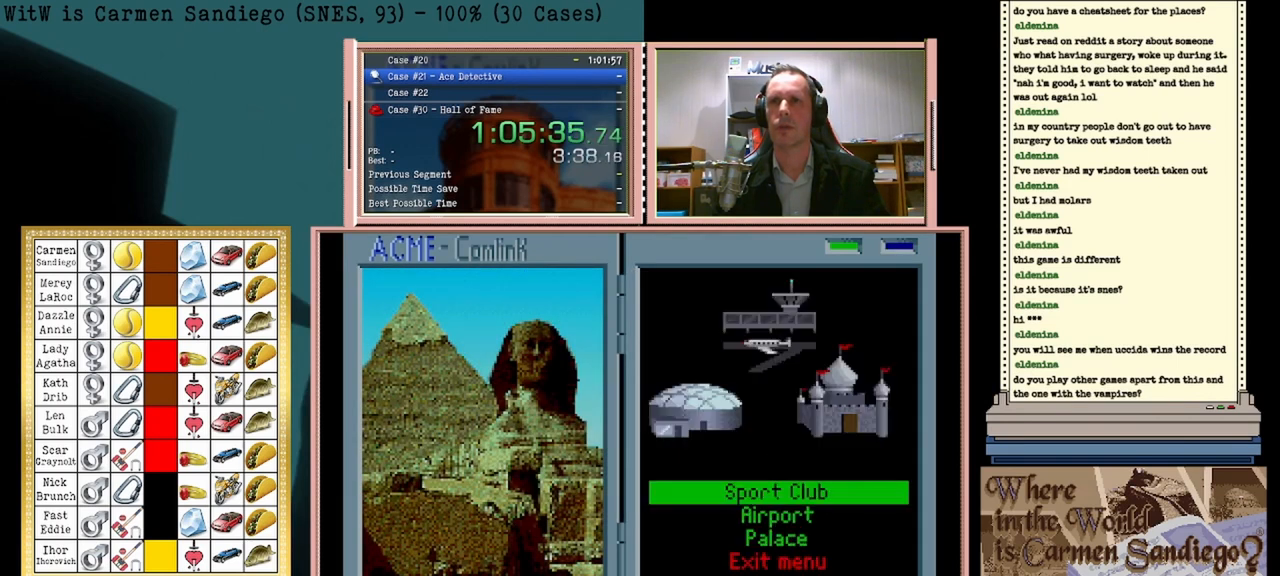
{"buttons": ["A"], "events": []}
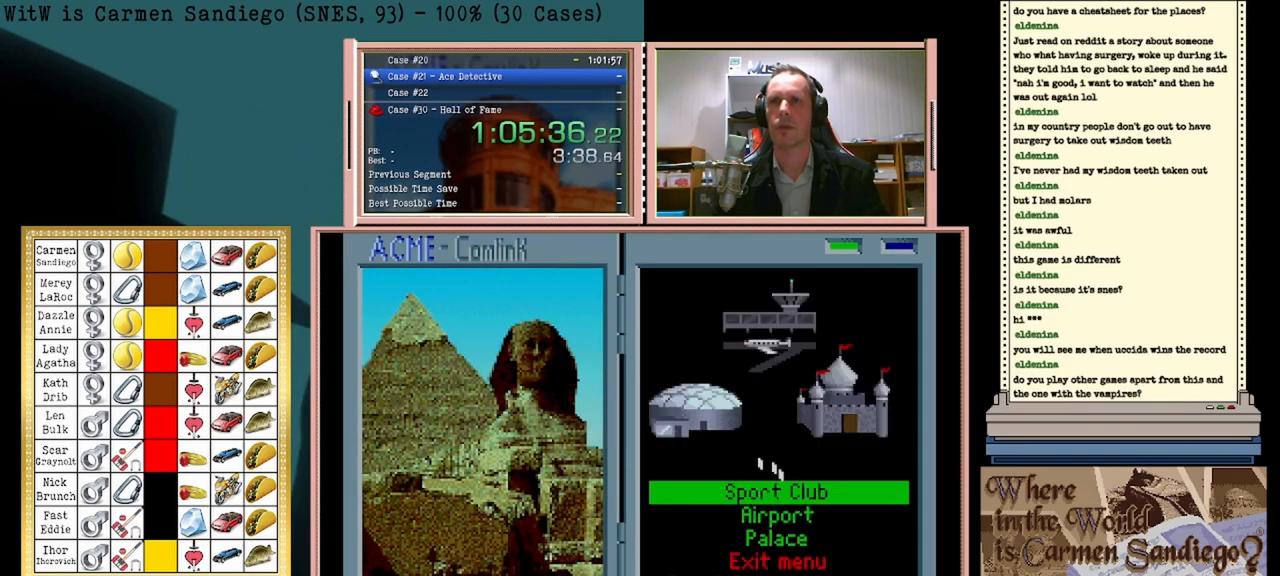
{"buttons": ["A"], "events": []}
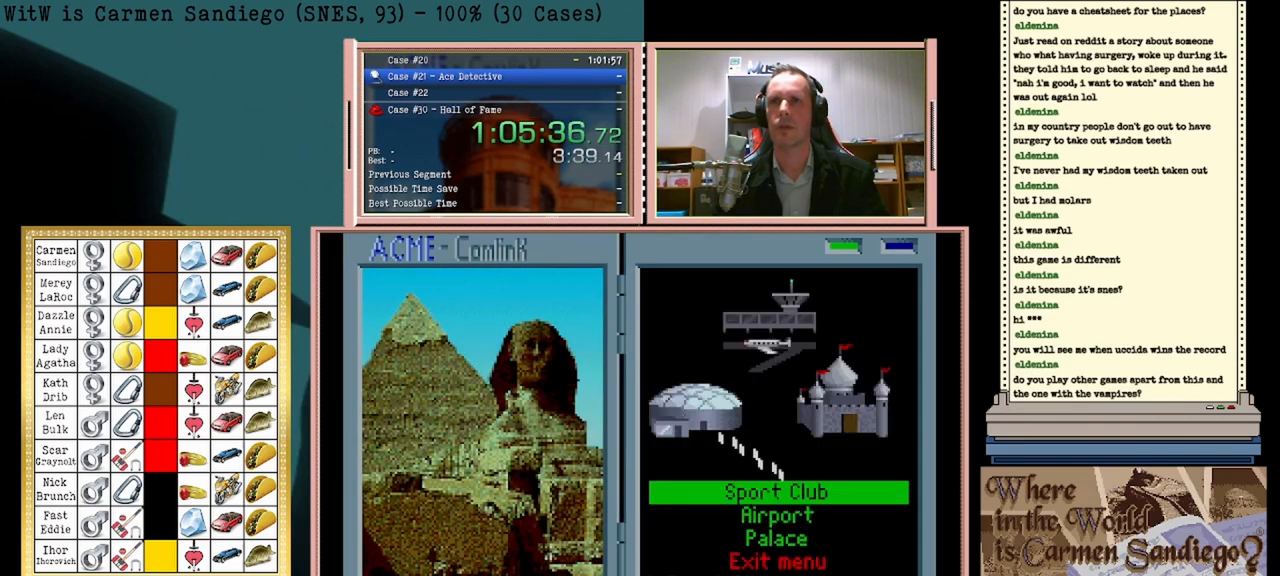
{"buttons": ["A"], "events": []}
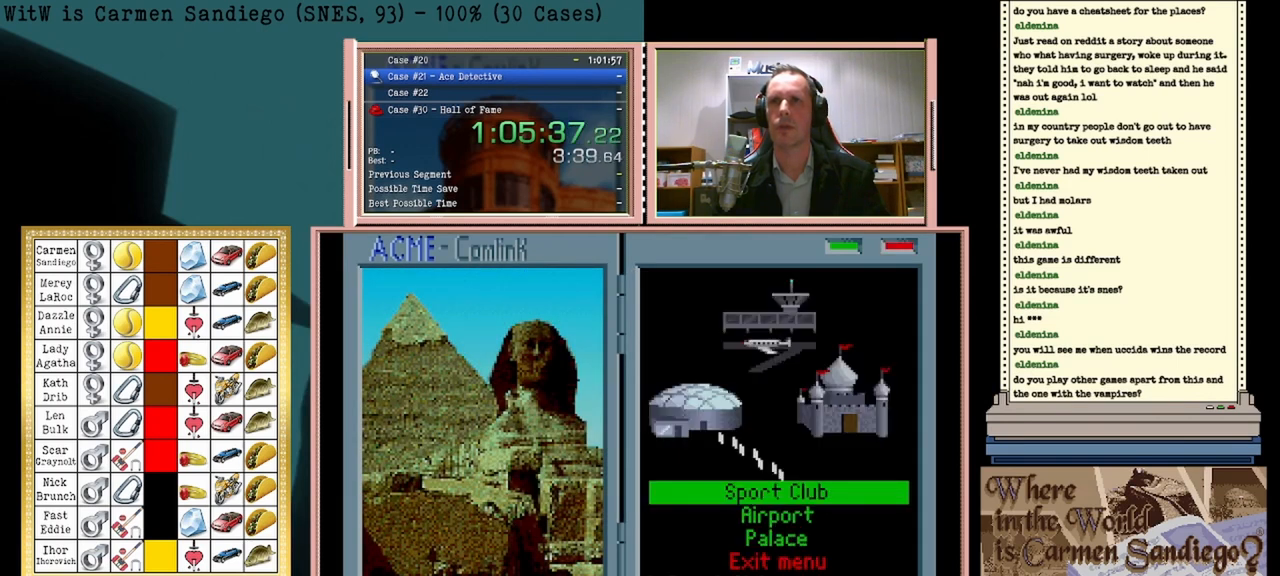
{"buttons": [], "events": [[83, "A", "up"]]}
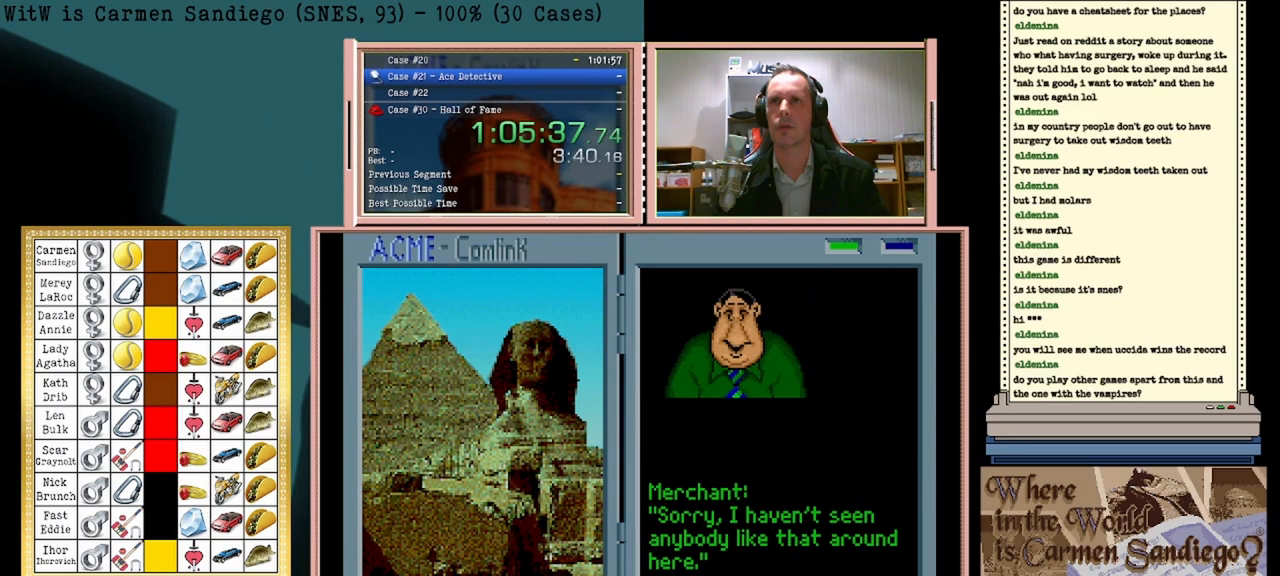
{"buttons": [], "events": [[83, "DPAD_LEFT", "down"], [333, "DPAD_LEFT", "up"]]}
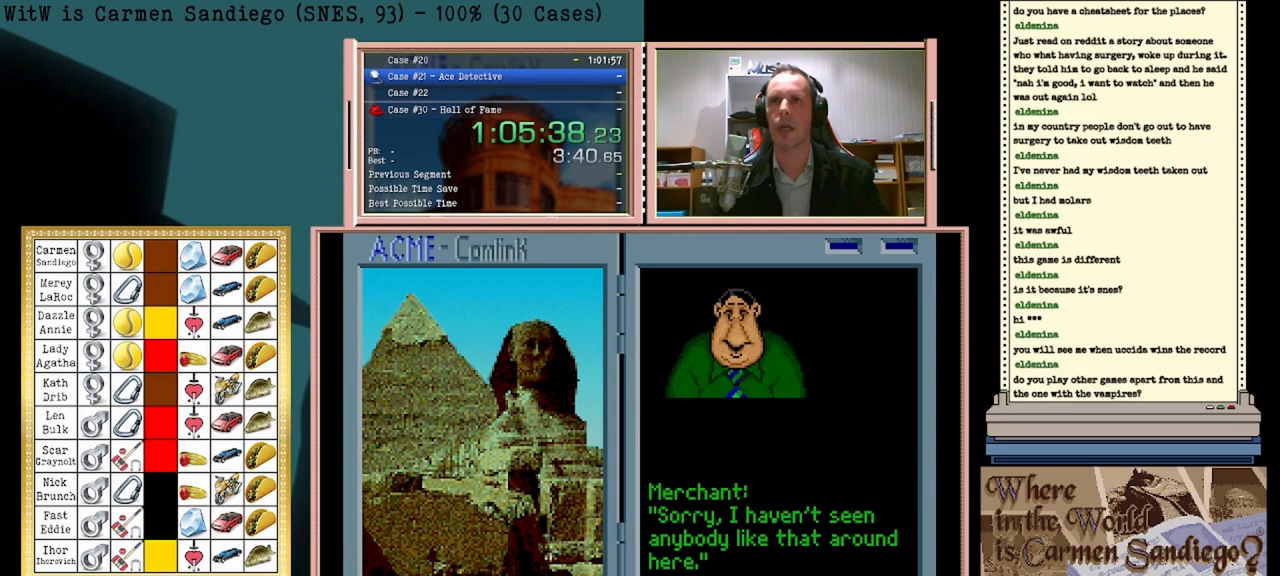
{"buttons": [], "events": [[83, "A", "down"], [500, "A", "up"]]}
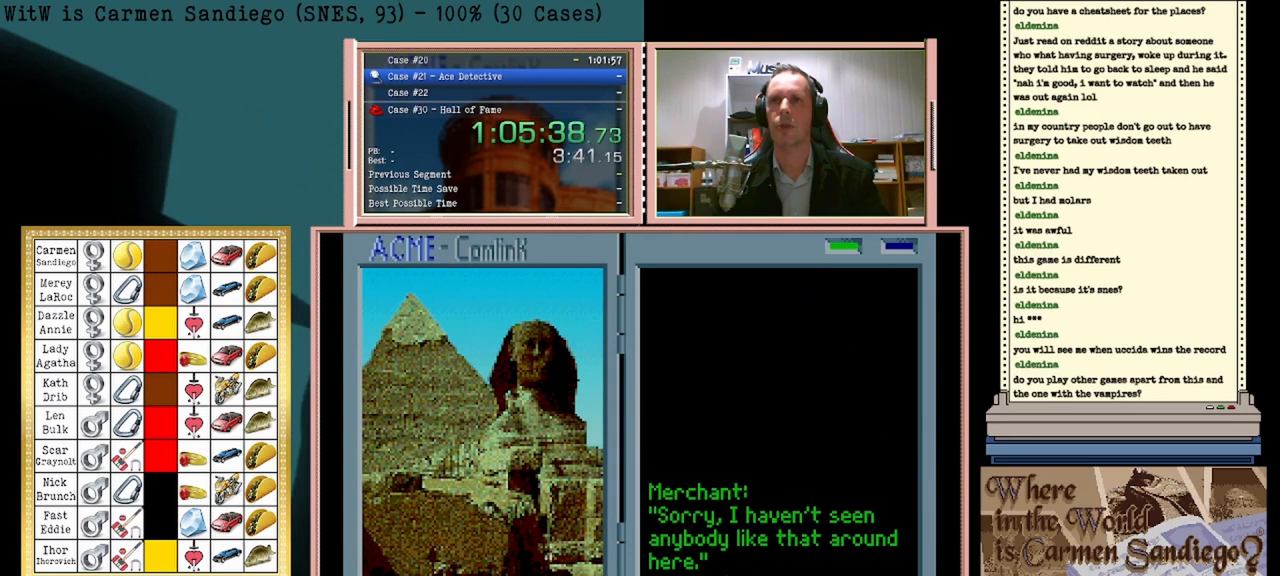
{"buttons": [], "events": []}
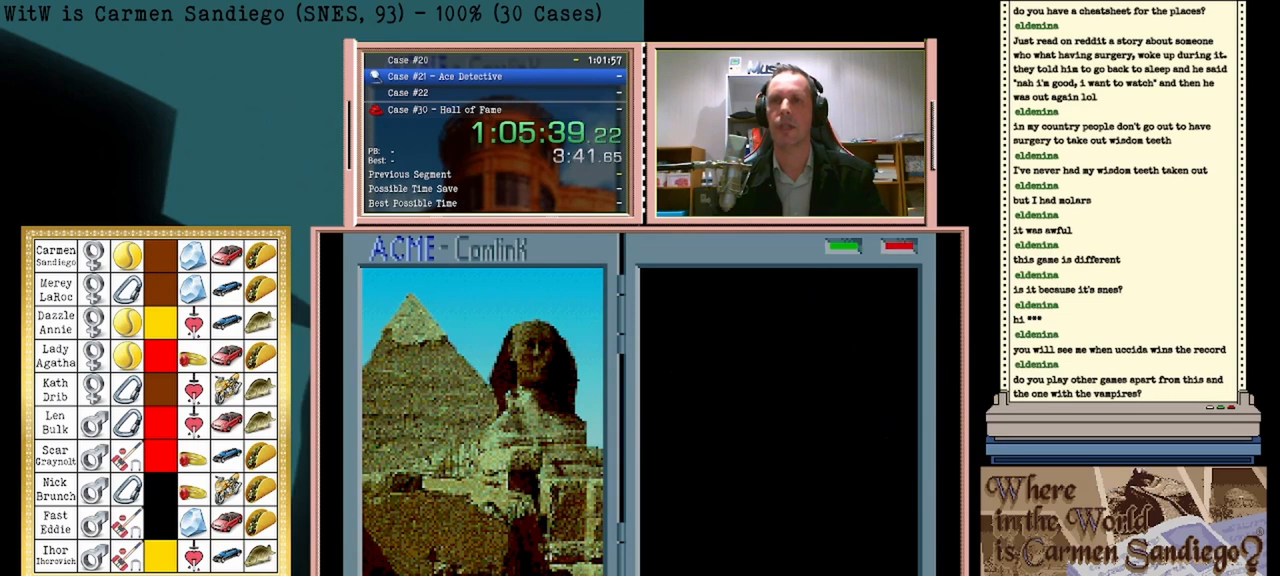
{"buttons": [], "events": []}
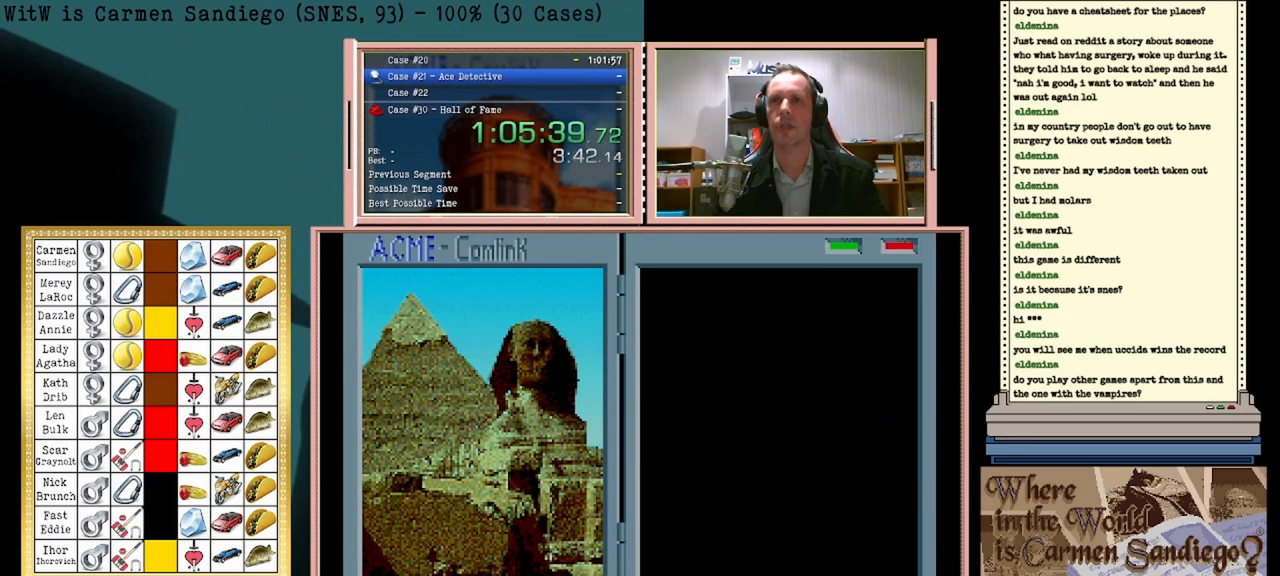
{"buttons": [], "events": []}
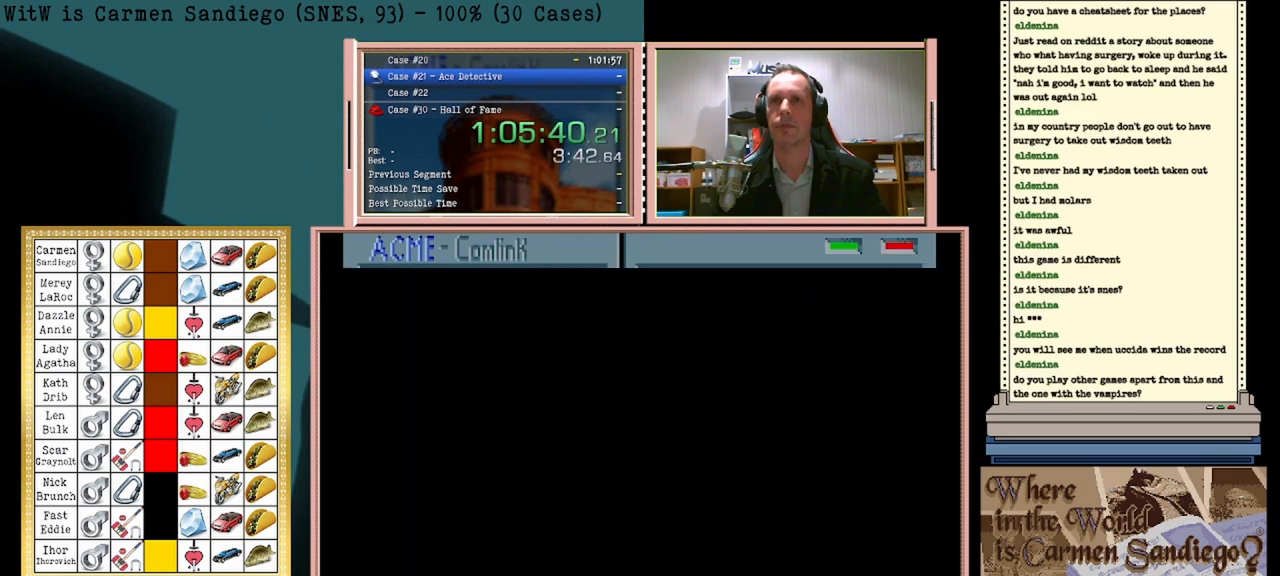
{"buttons": [], "events": []}
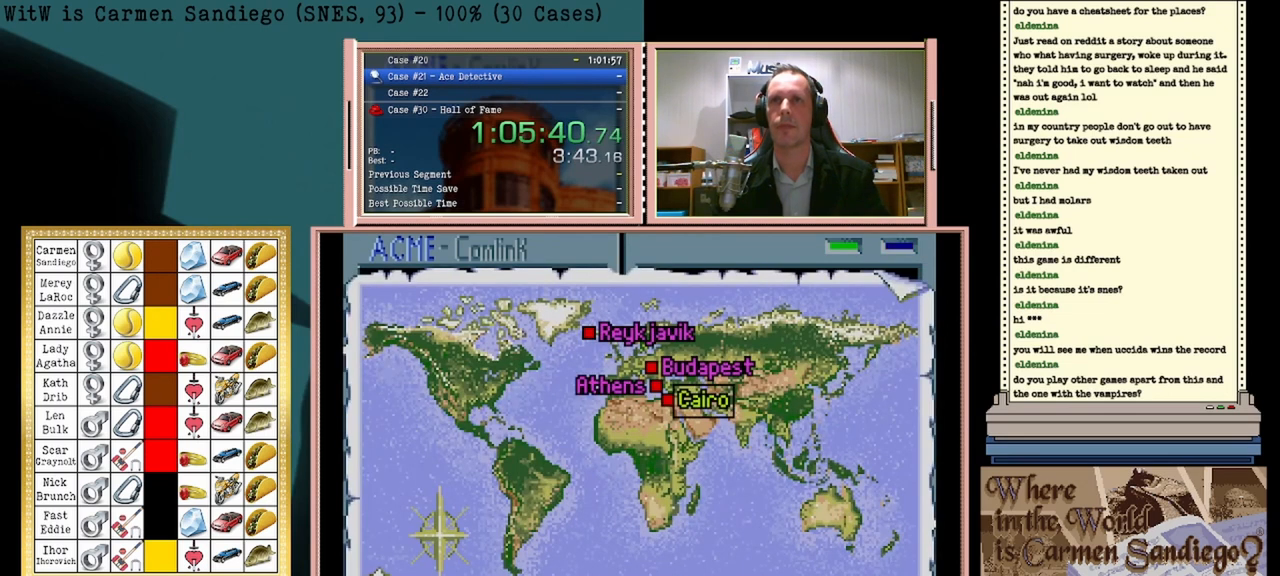
{"buttons": [], "events": []}
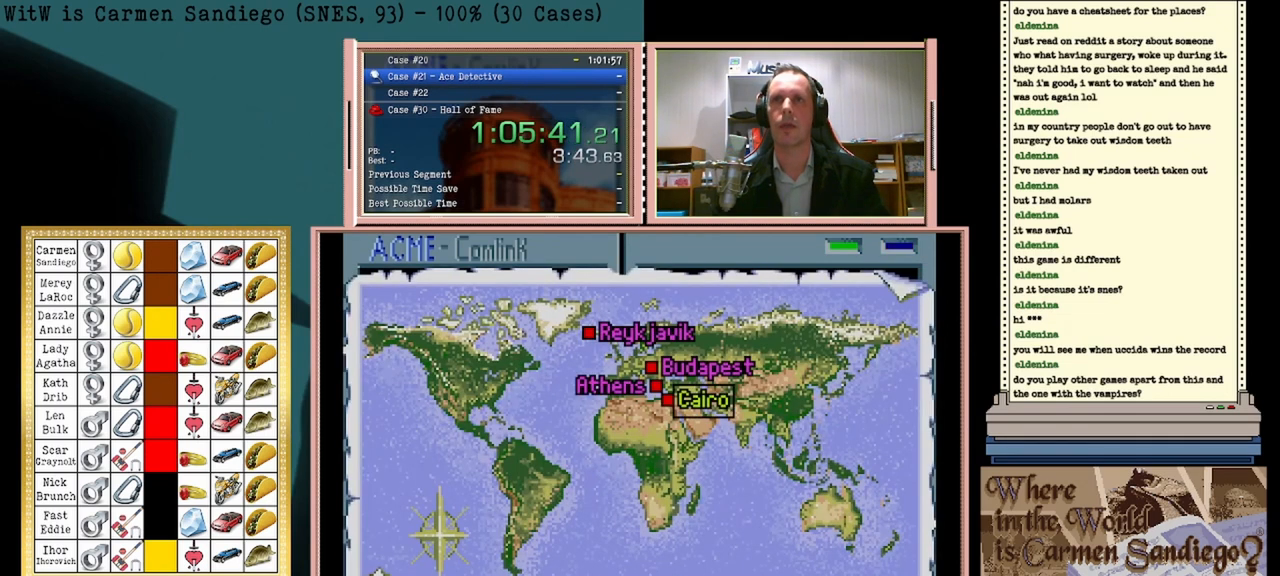
{"buttons": [], "events": [[42, "DPAD_LEFT", "down"], [250, "DPAD_LEFT", "up"]]}
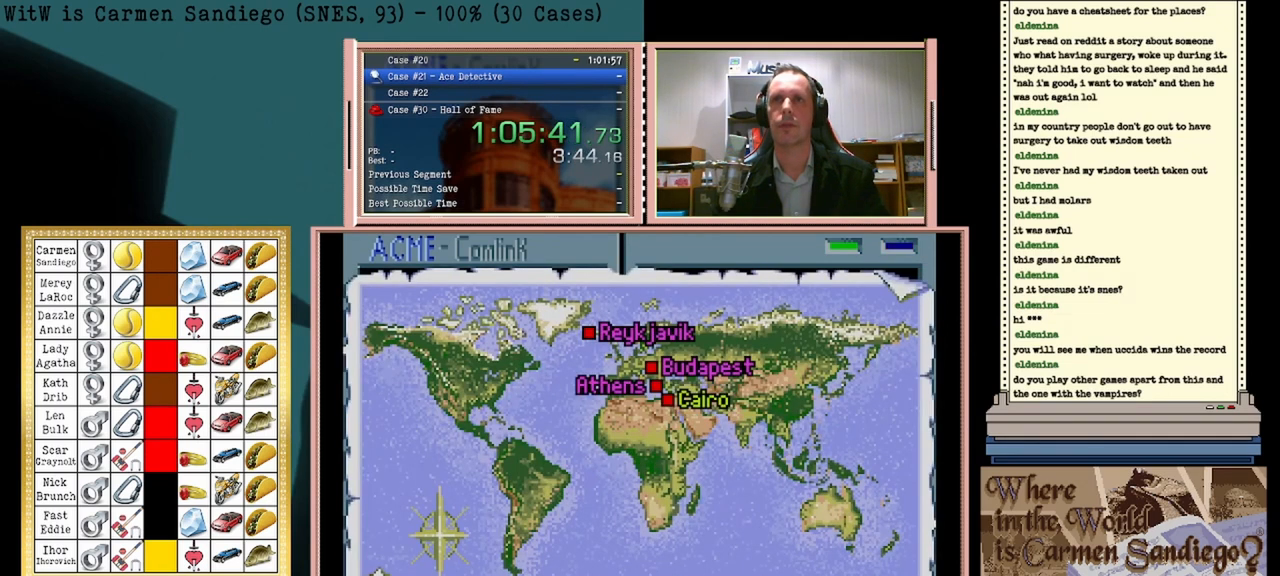
{"buttons": ["A"], "events": [[458, "A", "down"]]}
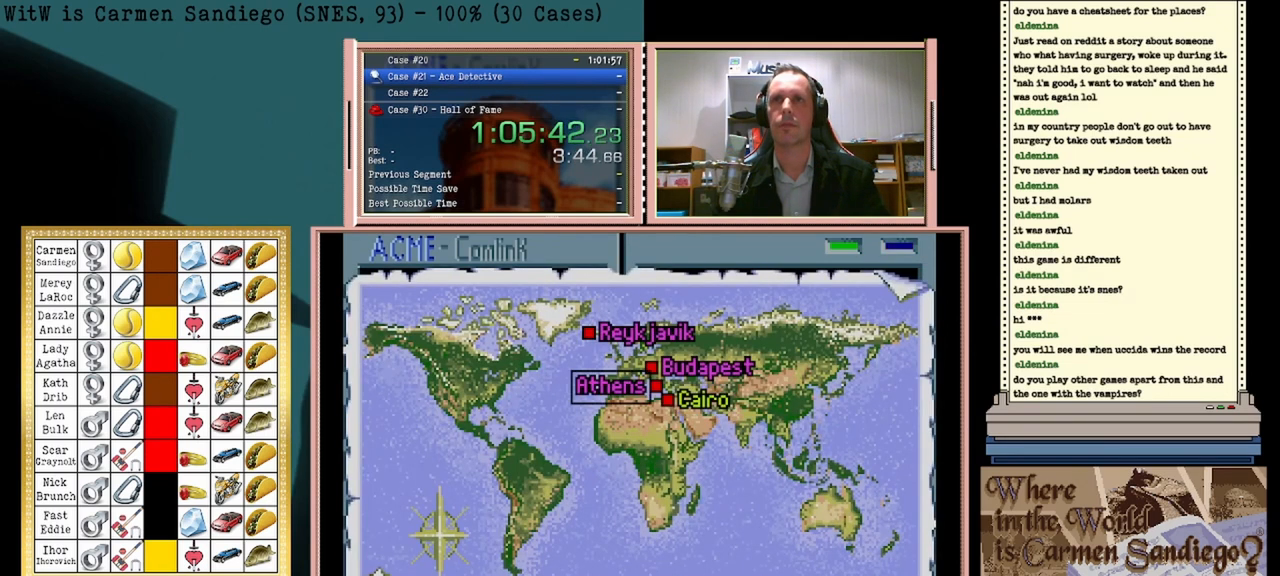
{"buttons": ["A"], "events": [[167, "A", "up"], [500, "A", "down"]]}
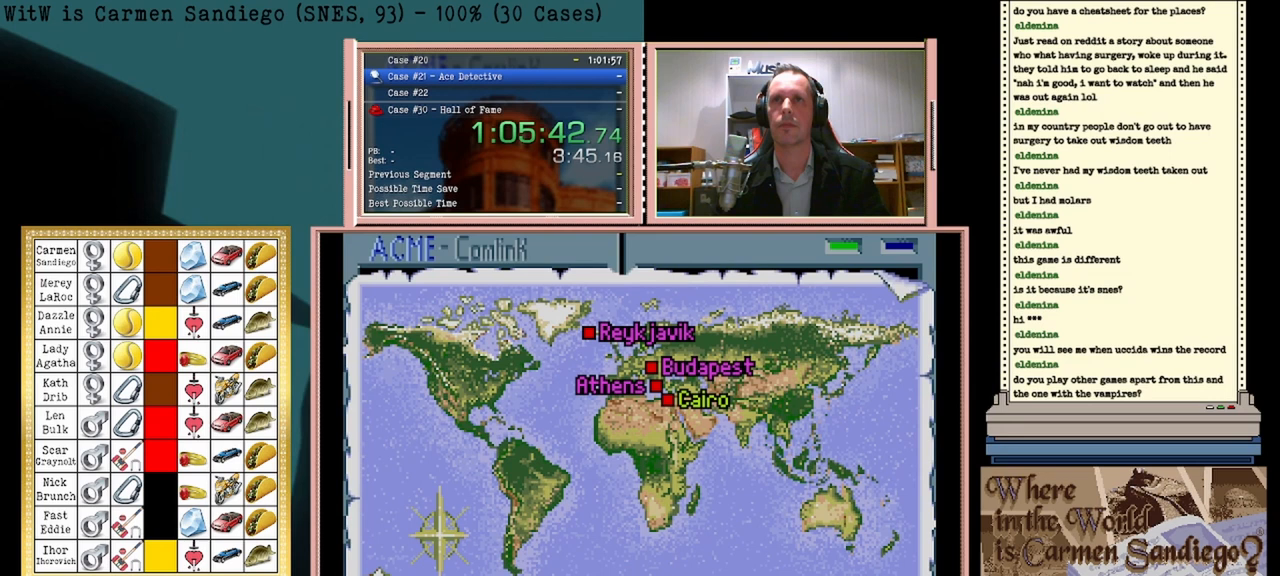
{"buttons": ["A"], "events": []}
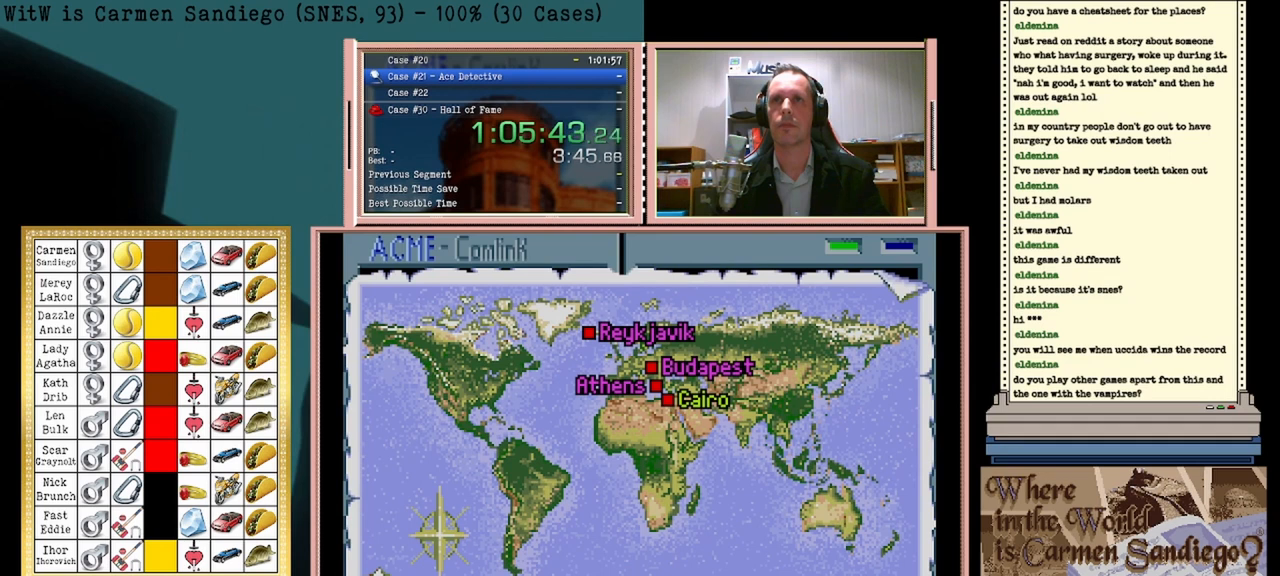
{"buttons": ["A"], "events": []}
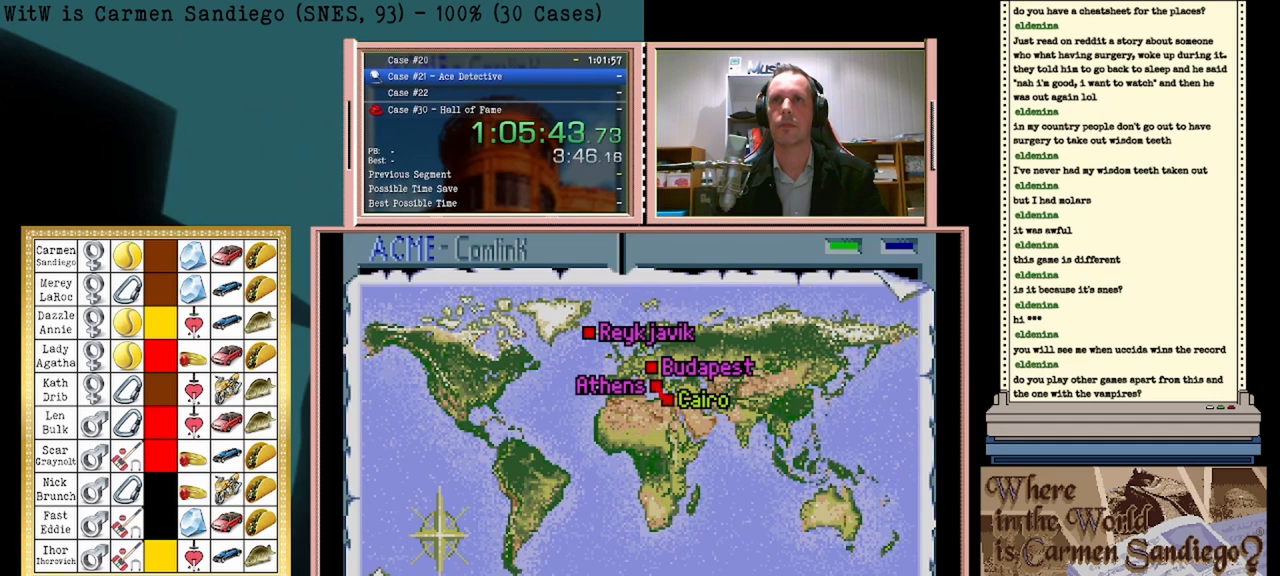
{"buttons": [], "events": [[83, "A", "up"]]}
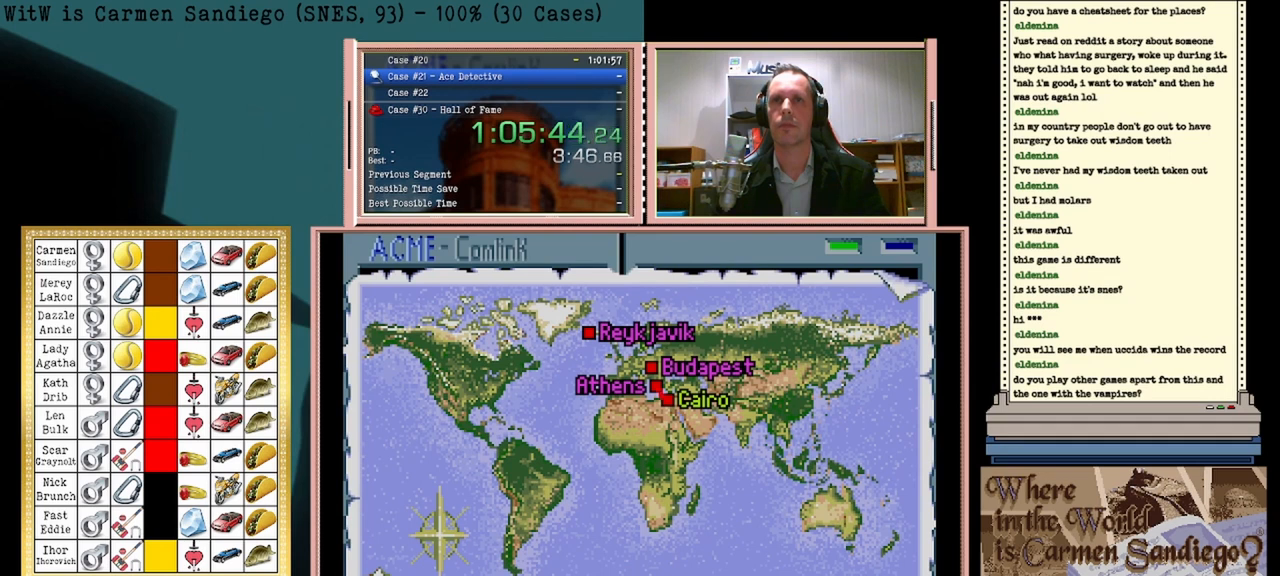
{"buttons": [], "events": []}
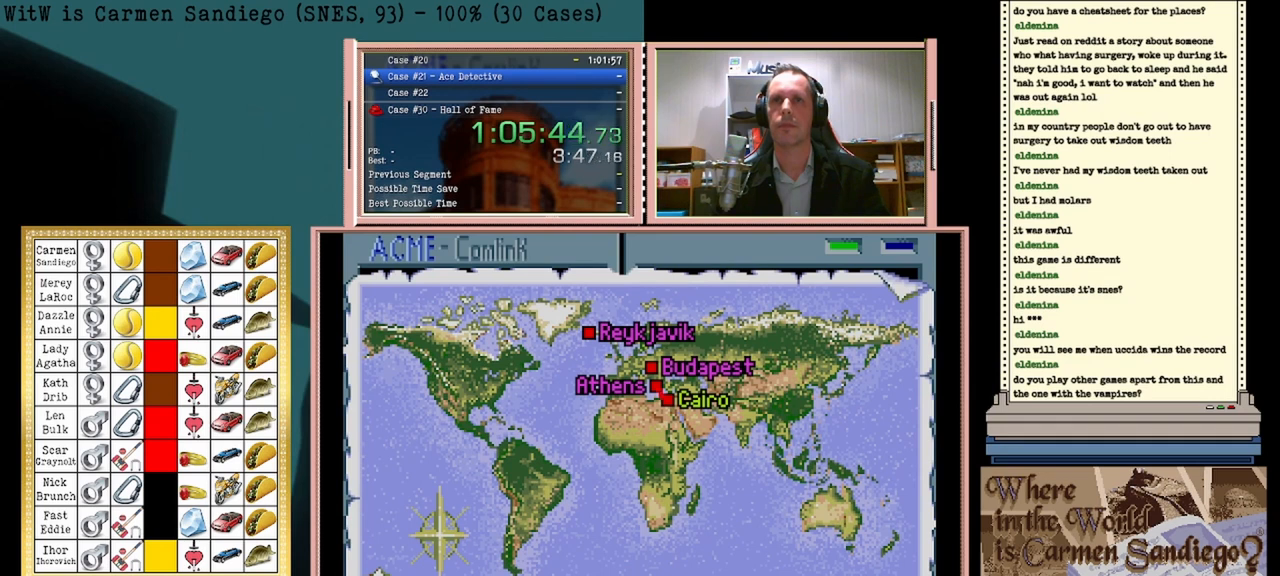
{"buttons": [], "events": []}
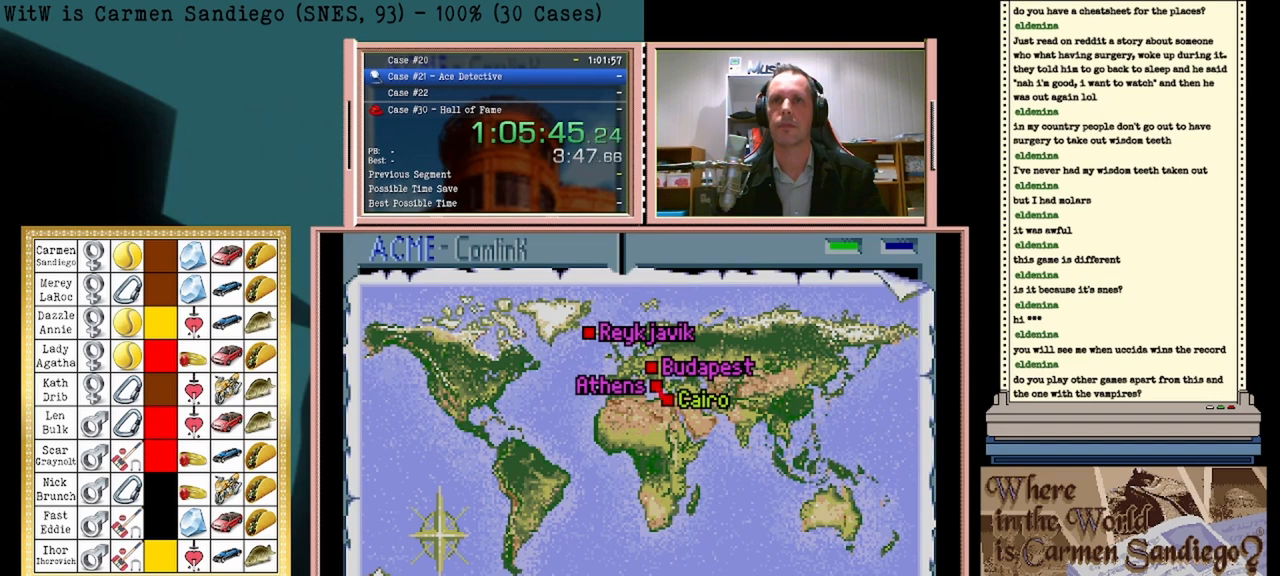
{"buttons": [], "events": []}
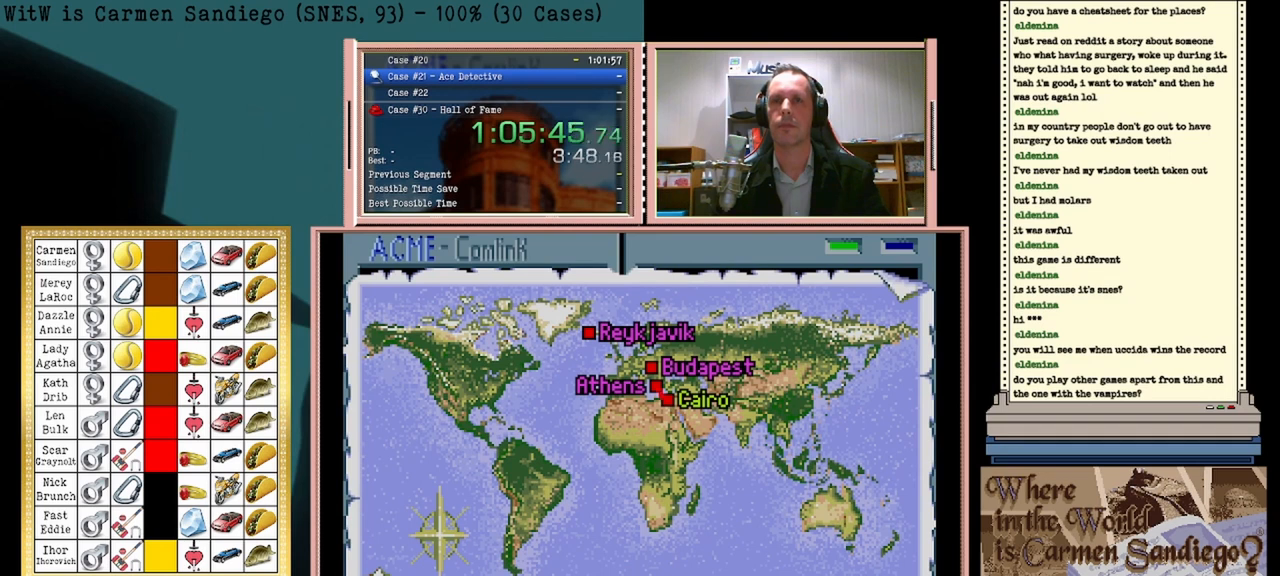
{"buttons": ["DPAD_LEFT"], "events": [[500, "DPAD_LEFT", "down"]]}
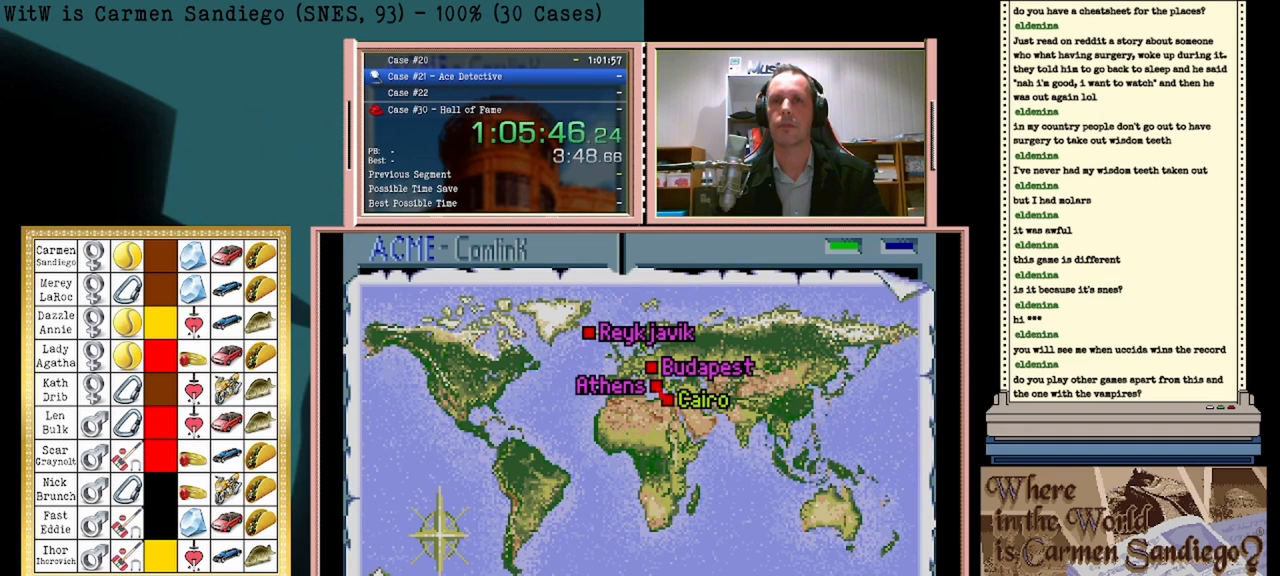
{"buttons": [], "events": [[167, "DPAD_LEFT", "up"]]}
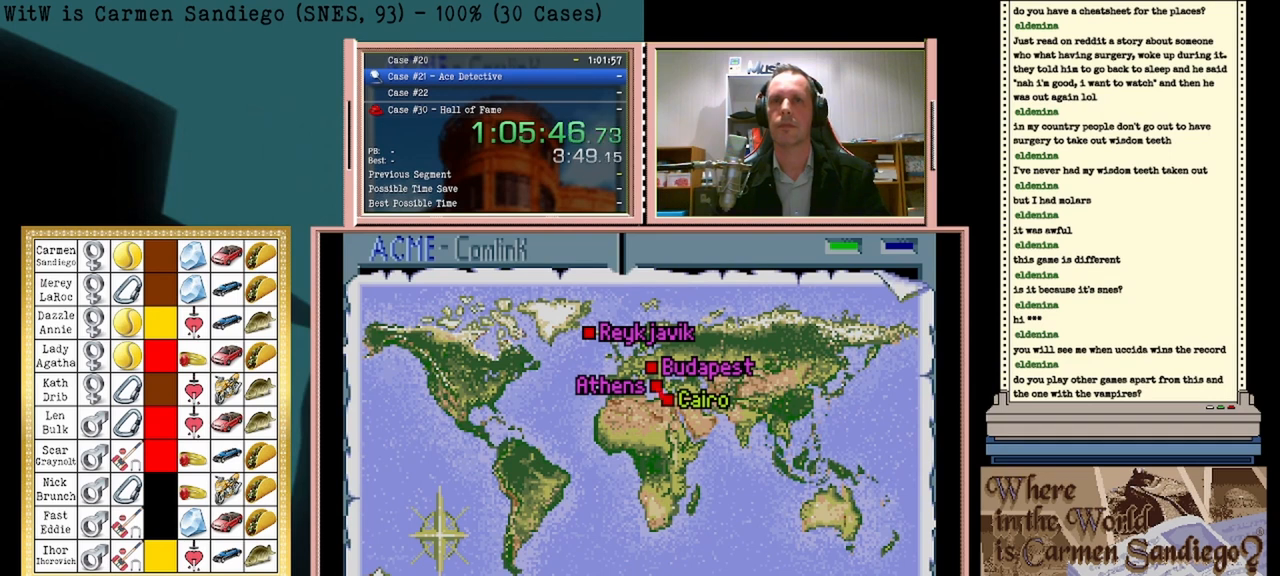
{"buttons": [], "events": []}
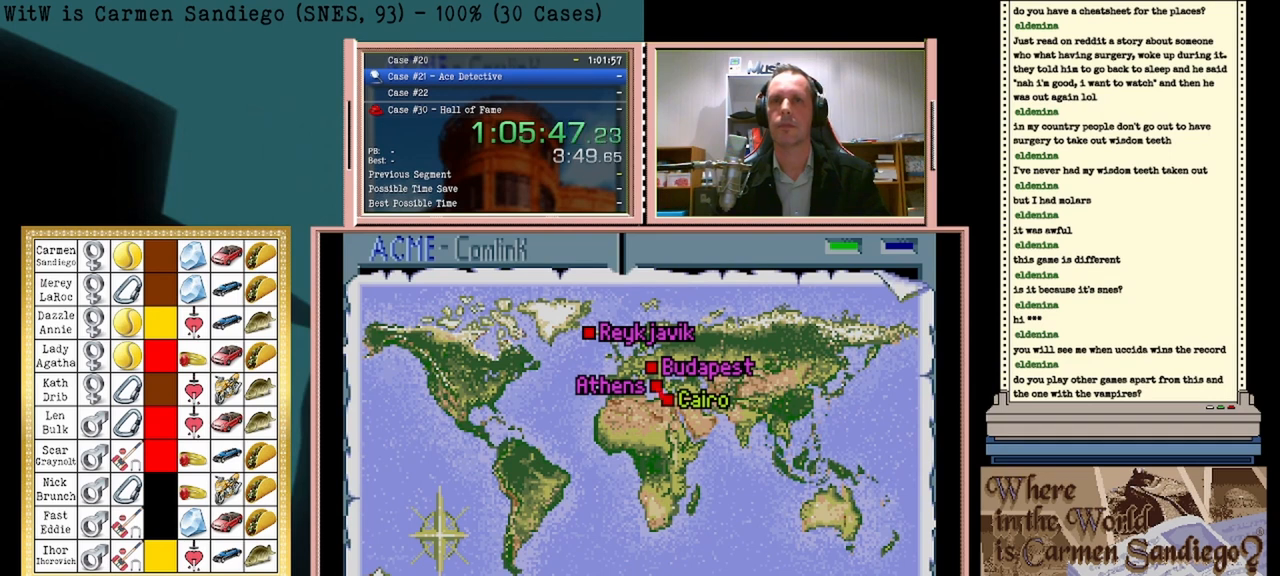
{"buttons": [], "events": []}